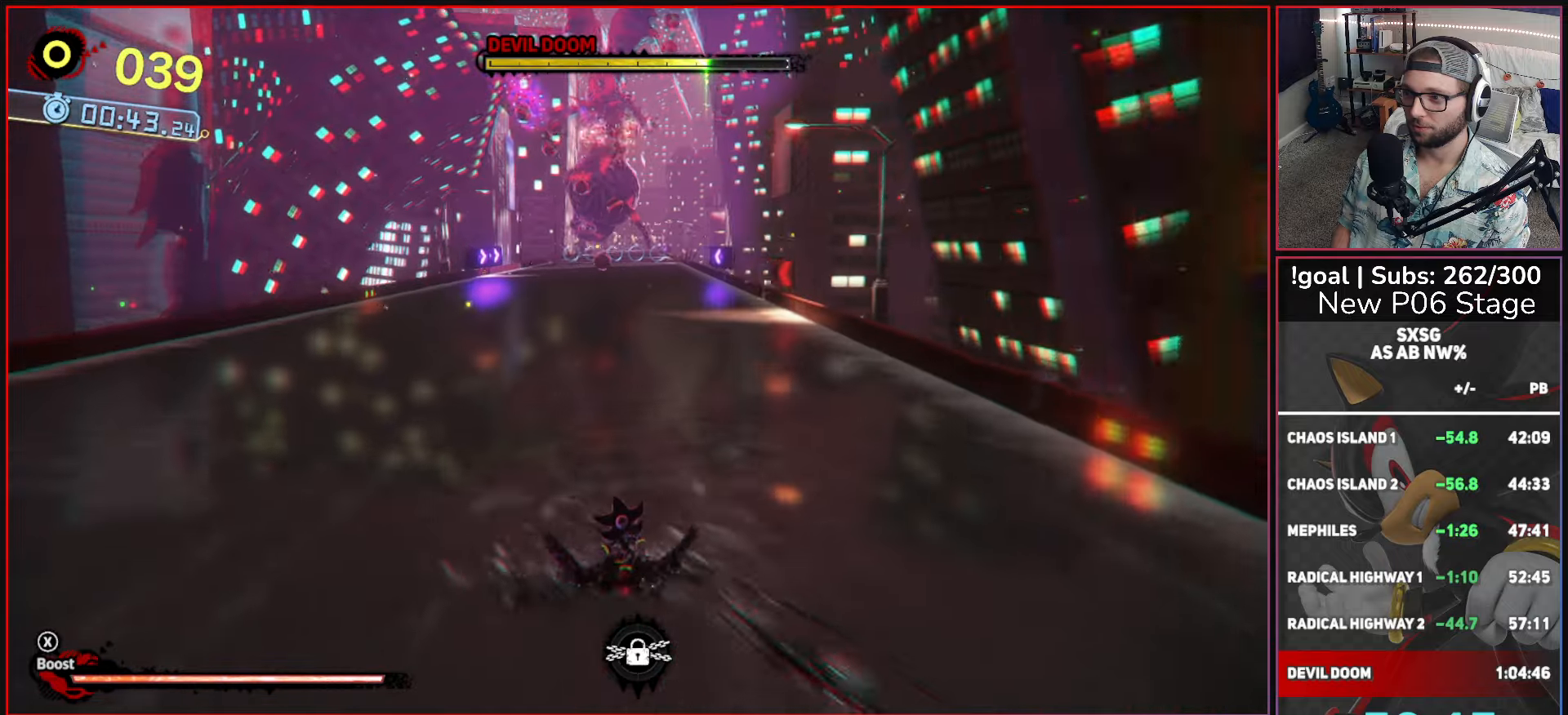
Gameplay with a controller (Xbox layout); each line is a JSON object with the inputs held at the frame after it. "button_events" lists button changes between this image and that frame as [ms after this image, input, new state], when the widget could be followed in between (sticks are given only as held states). This document gives stick clicks only as held states, not as events.
{"buttons": [], "left_stick": "up-left", "right_stick": "center", "button_events": []}
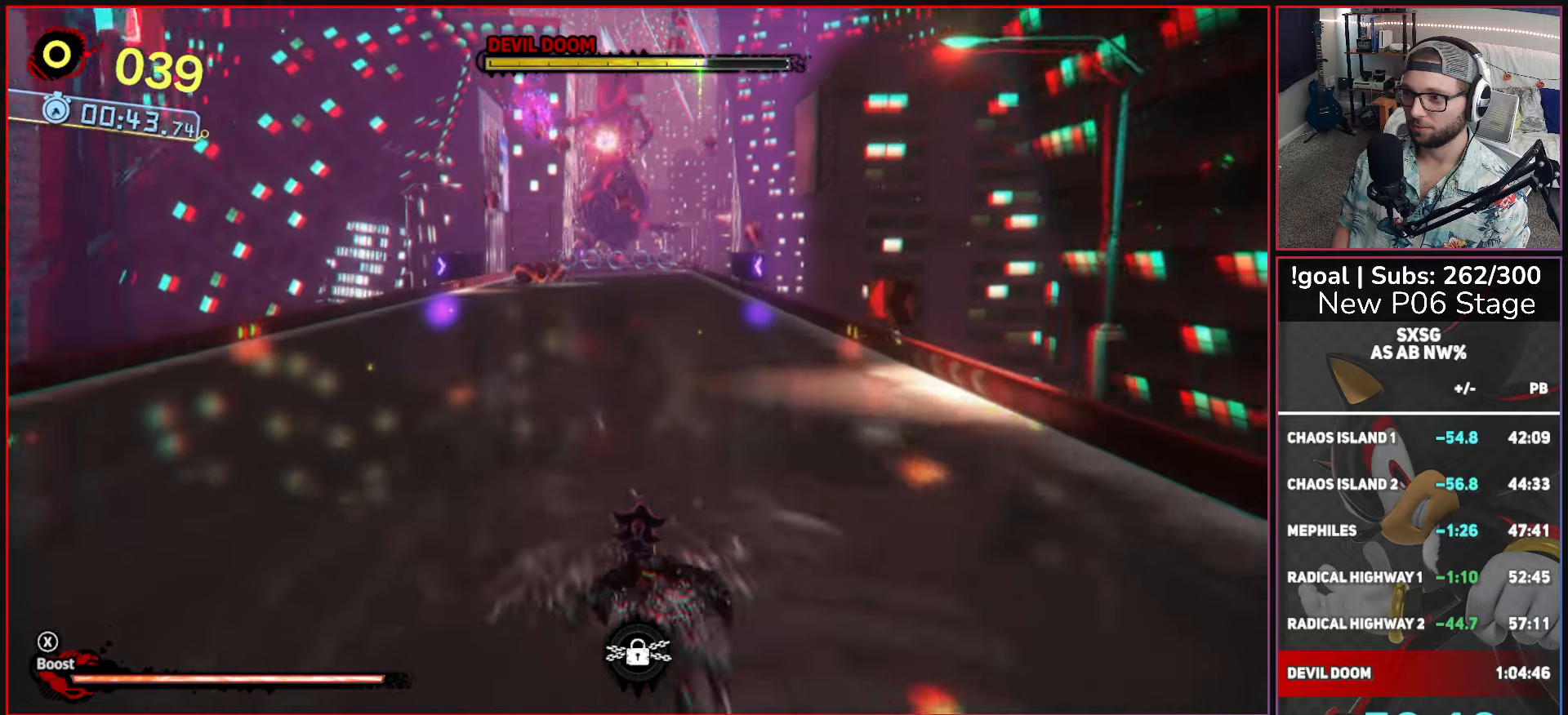
{"buttons": [], "left_stick": "up-left", "right_stick": "center", "button_events": []}
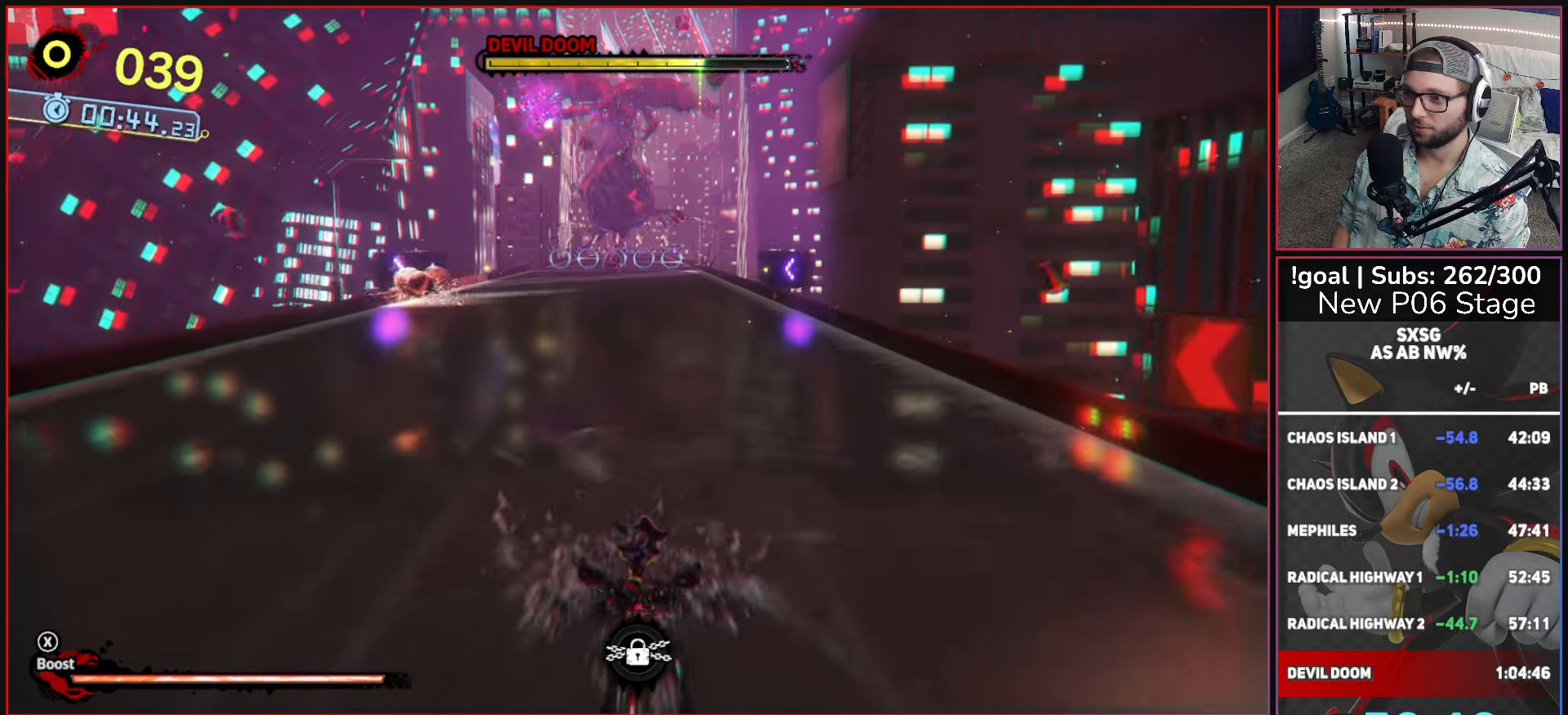
{"buttons": [], "left_stick": "up", "right_stick": "center", "button_events": []}
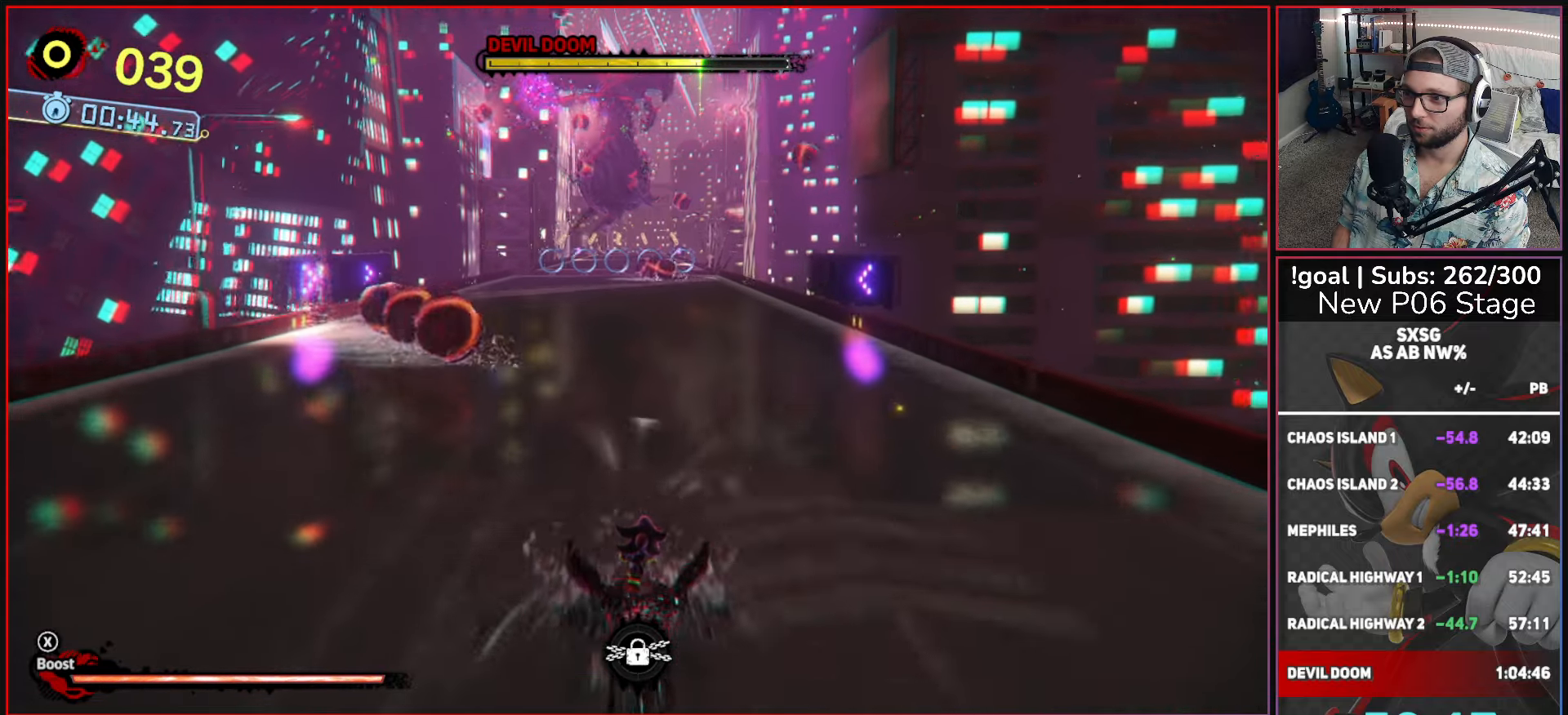
{"buttons": ["L1"], "left_stick": "up", "right_stick": "center", "button_events": [[133, "L1", "down"]]}
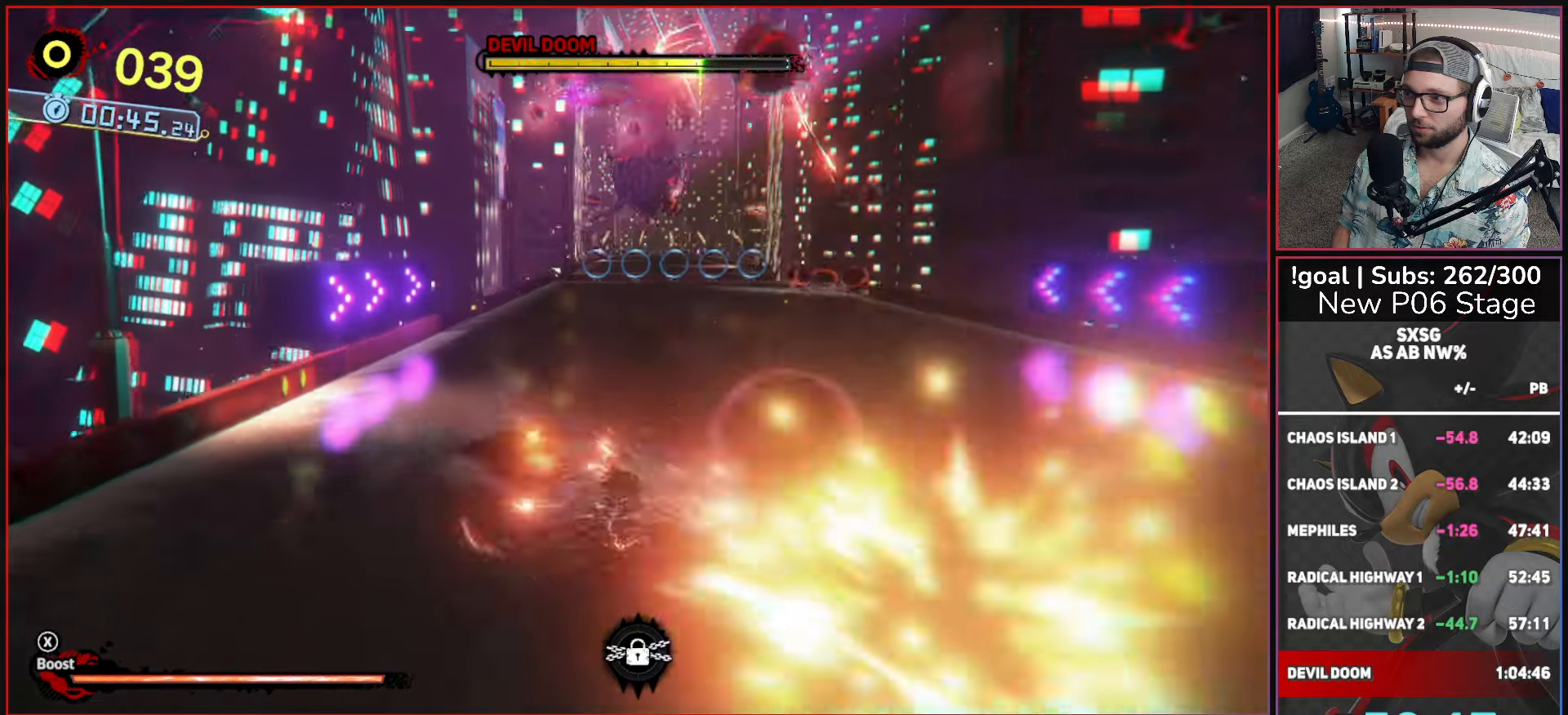
{"buttons": [], "left_stick": "up", "right_stick": "center", "button_events": [[50, "L1", "up"]]}
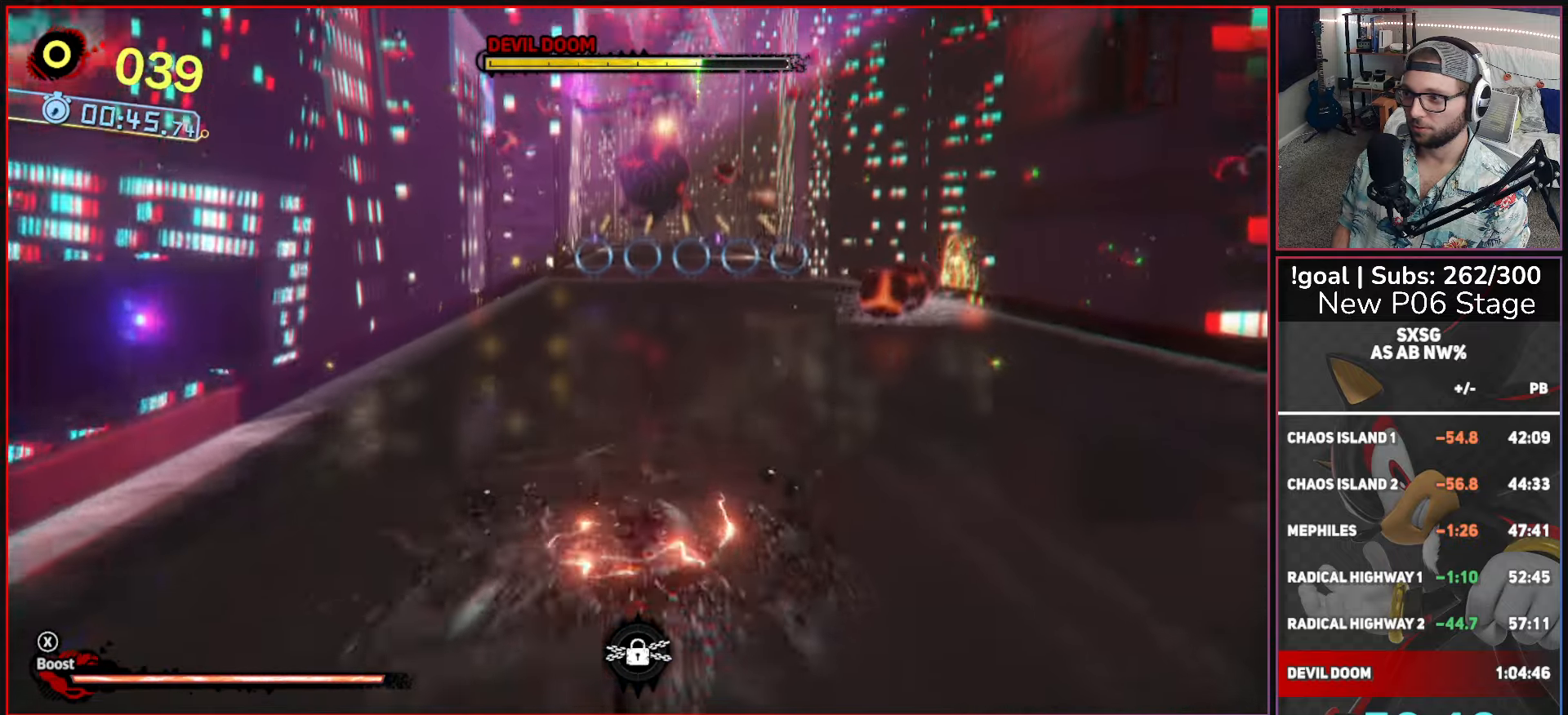
{"buttons": ["R1"], "left_stick": "up-left", "right_stick": "center", "button_events": [[333, "R1", "down"]]}
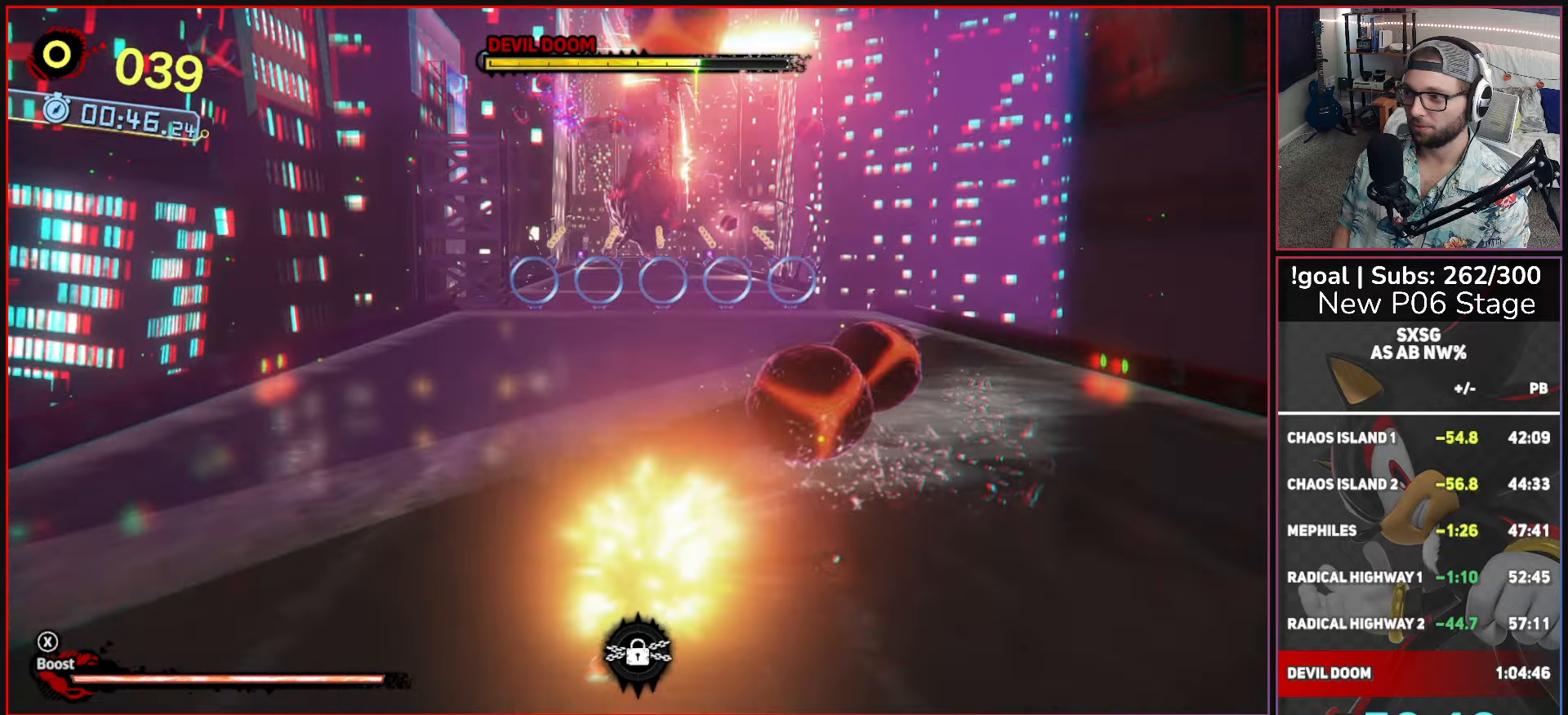
{"buttons": [], "left_stick": "up", "right_stick": "center", "button_events": [[267, "R1", "up"]]}
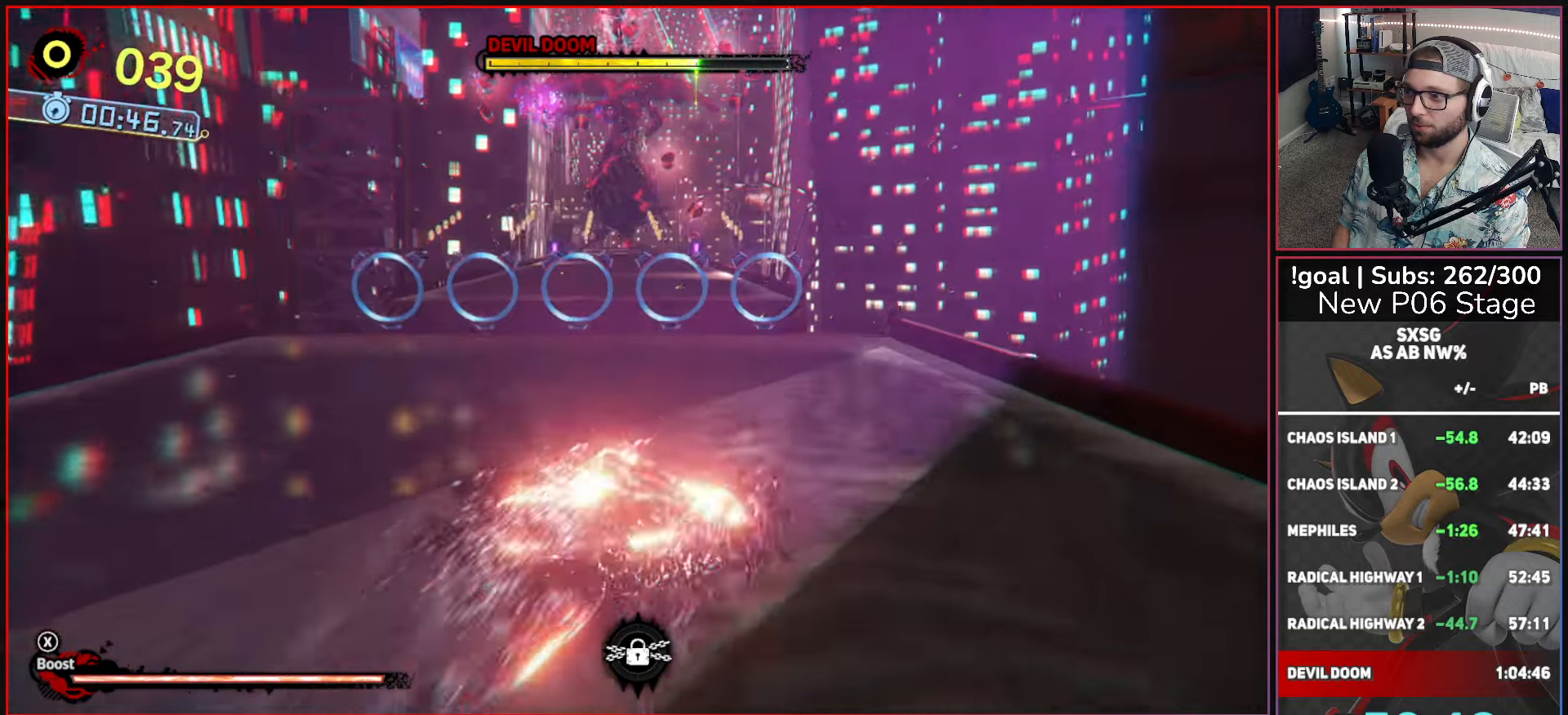
{"buttons": [], "left_stick": "up", "right_stick": "center", "button_events": []}
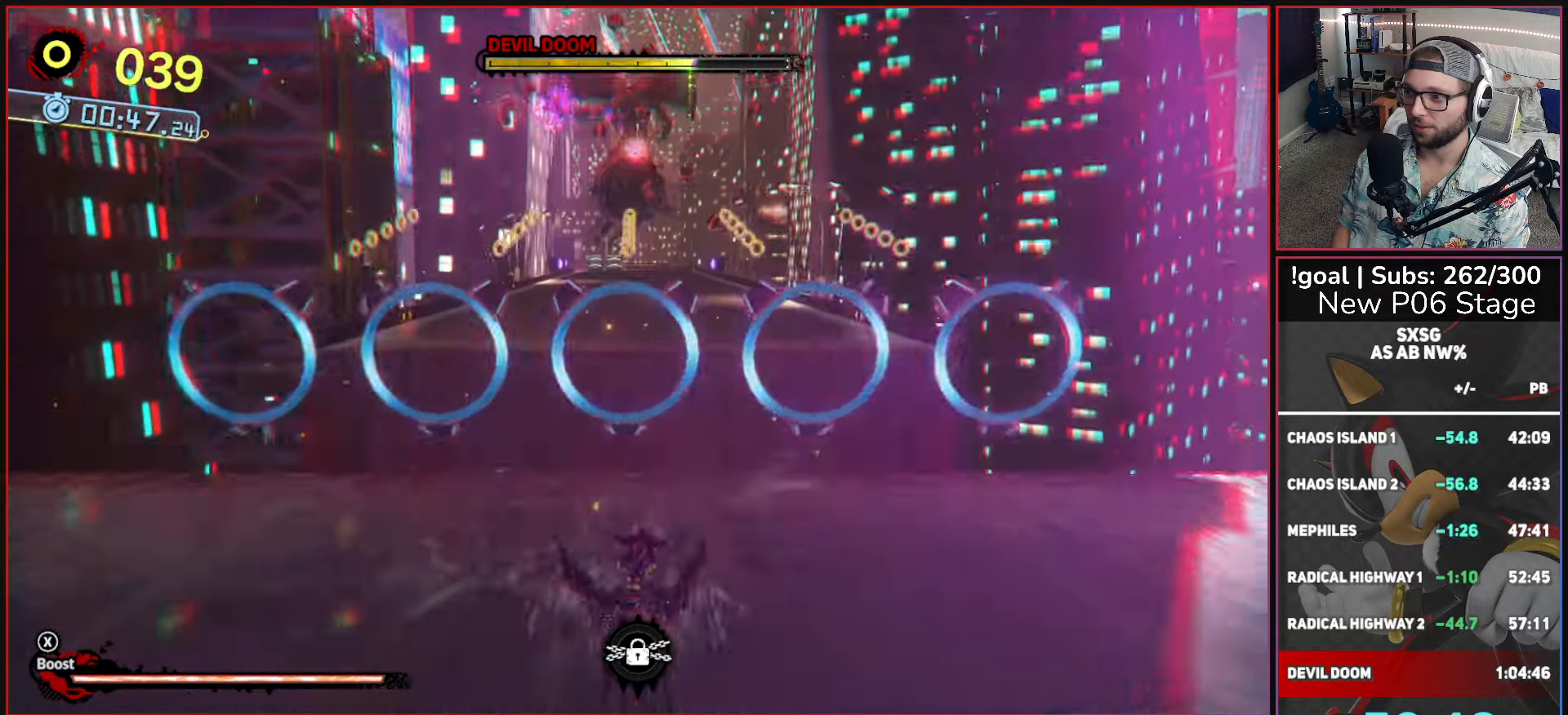
{"buttons": [], "left_stick": "up", "right_stick": "center", "button_events": []}
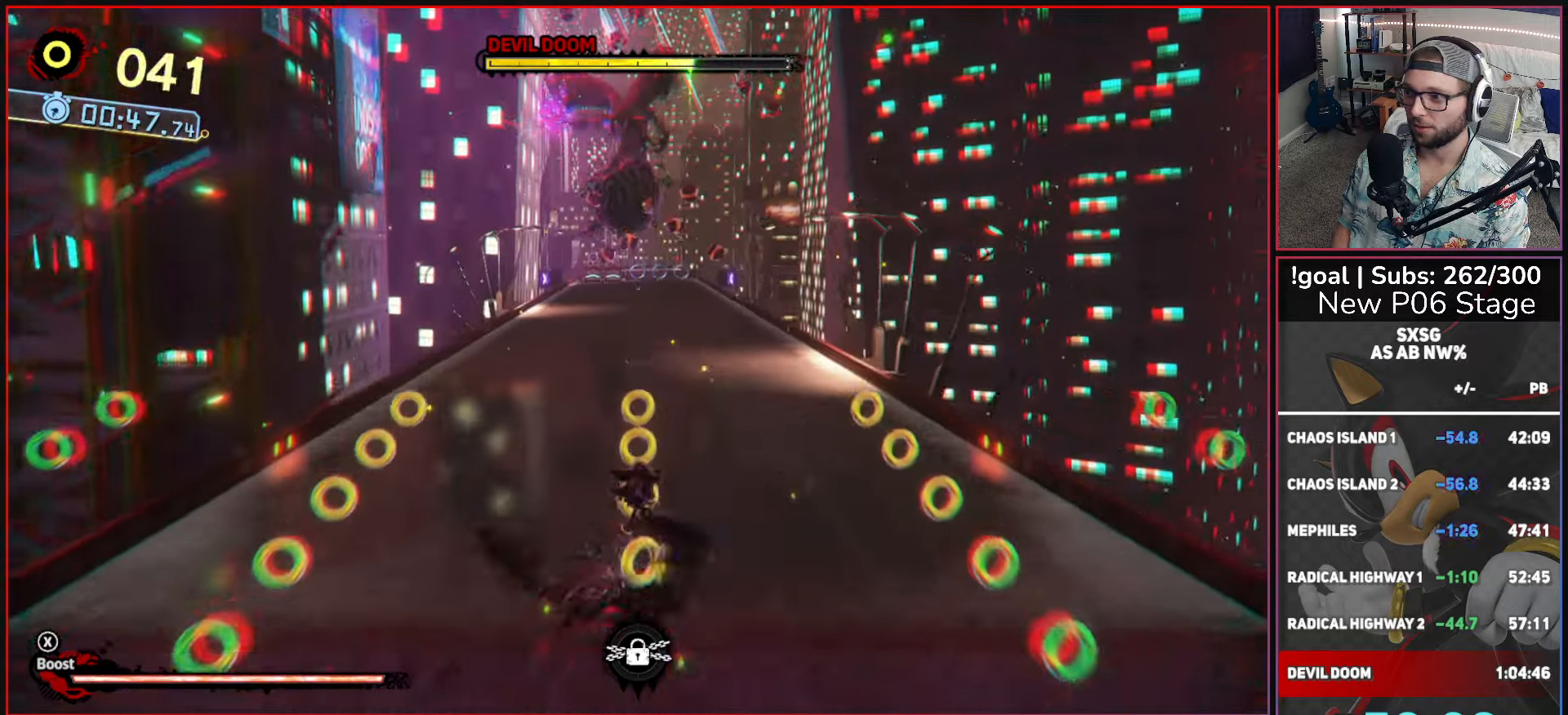
{"buttons": [], "left_stick": "up", "right_stick": "center", "button_events": []}
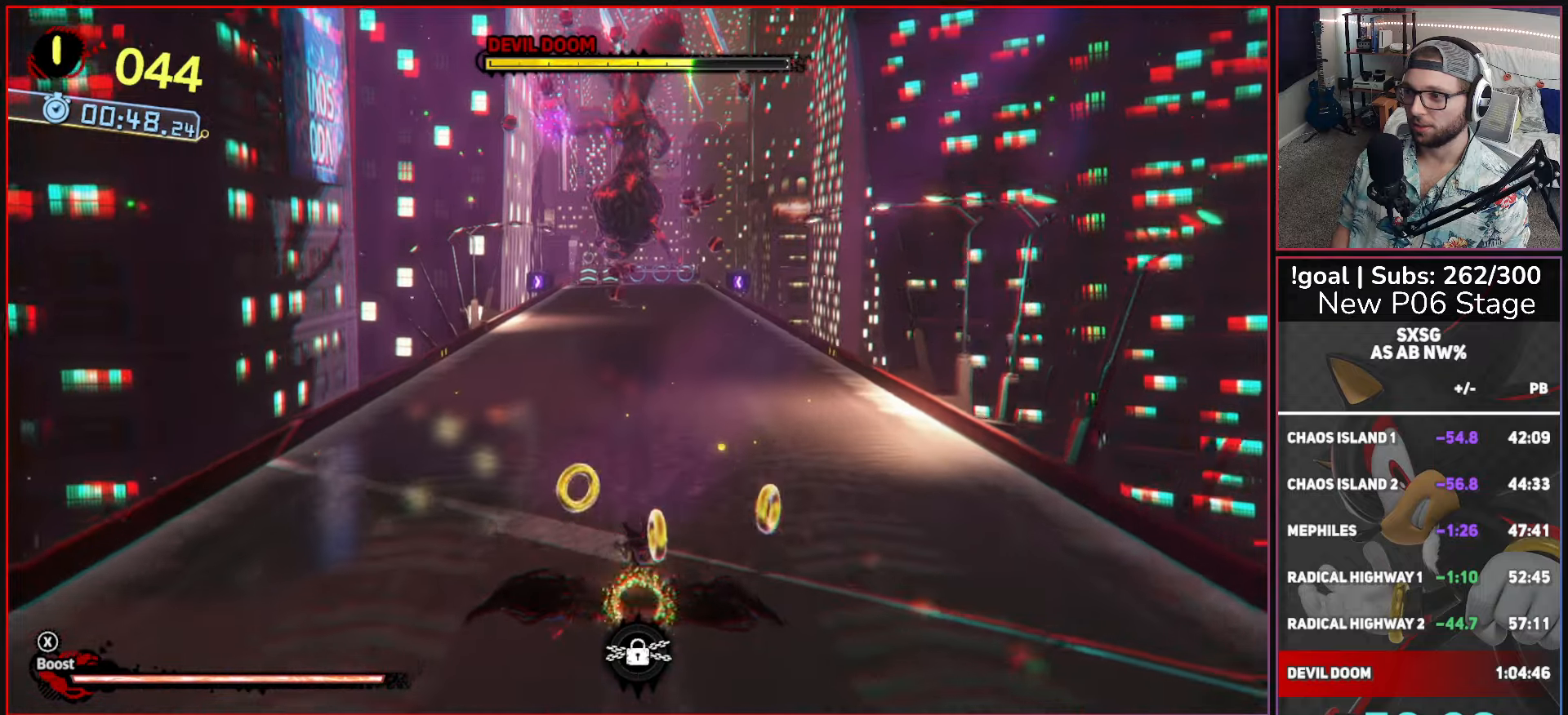
{"buttons": ["X"], "left_stick": "up", "right_stick": "center", "button_events": [[400, "X", "down"]]}
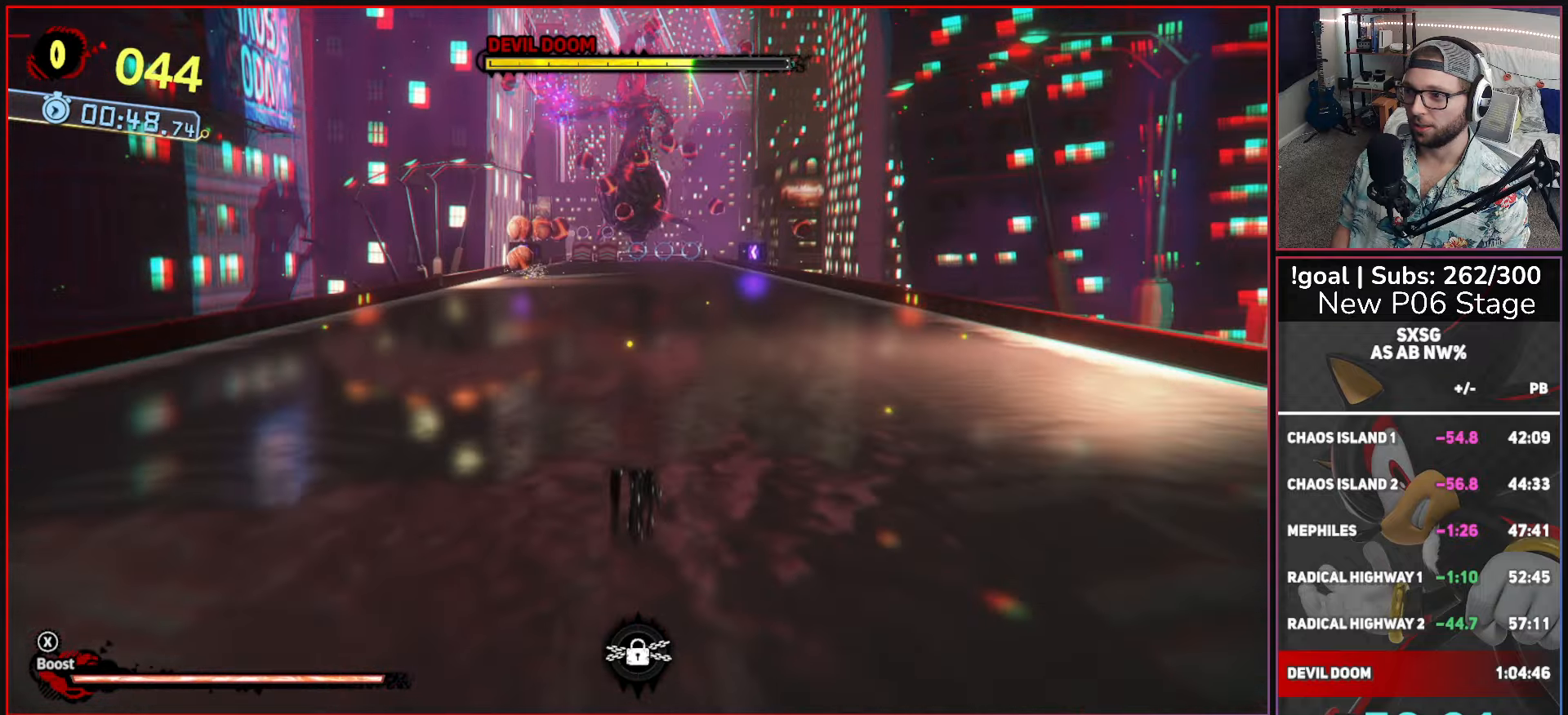
{"buttons": [], "left_stick": "up", "right_stick": "center", "button_events": [[150, "X", "up"]]}
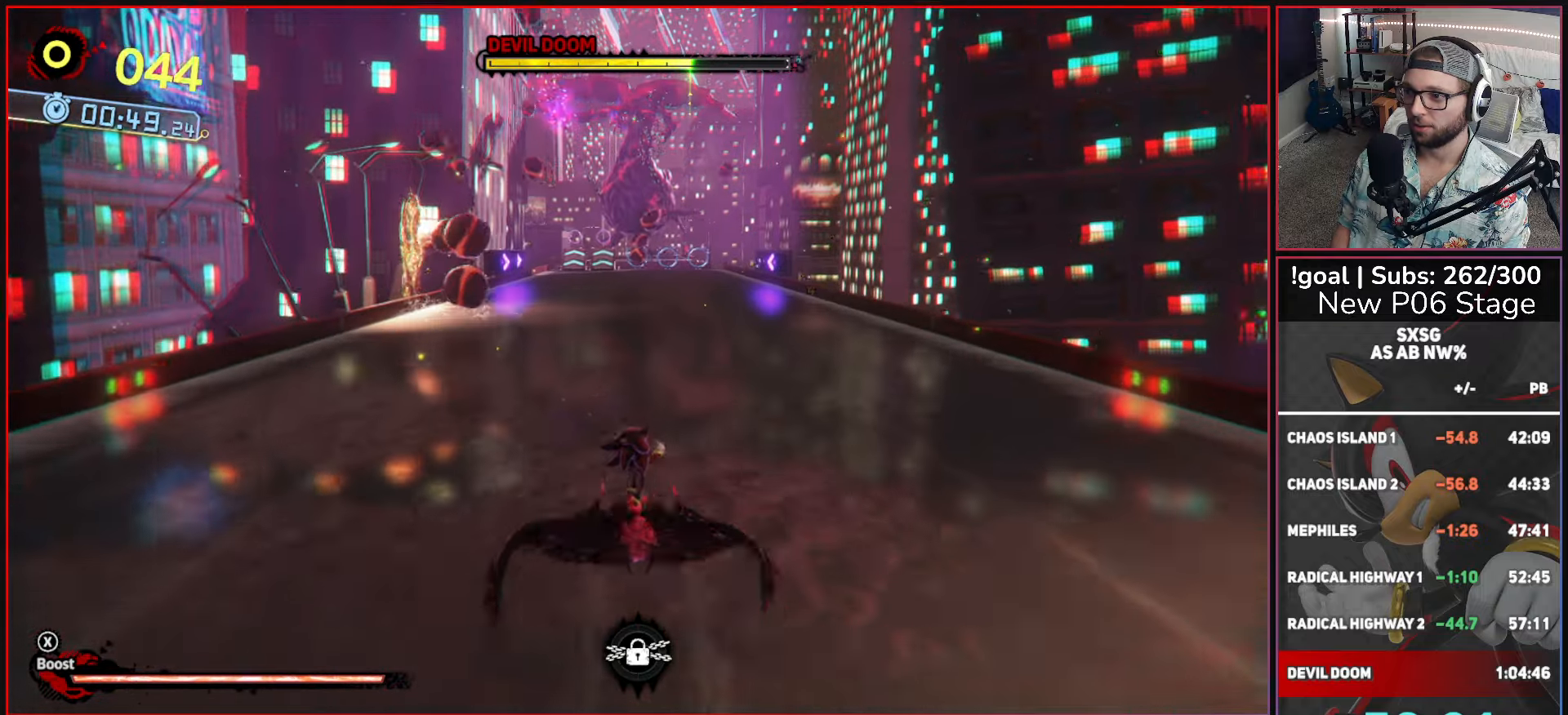
{"buttons": ["A", "L1"], "left_stick": "up-left", "right_stick": "center", "button_events": [[217, "A", "down"], [450, "L1", "down"]]}
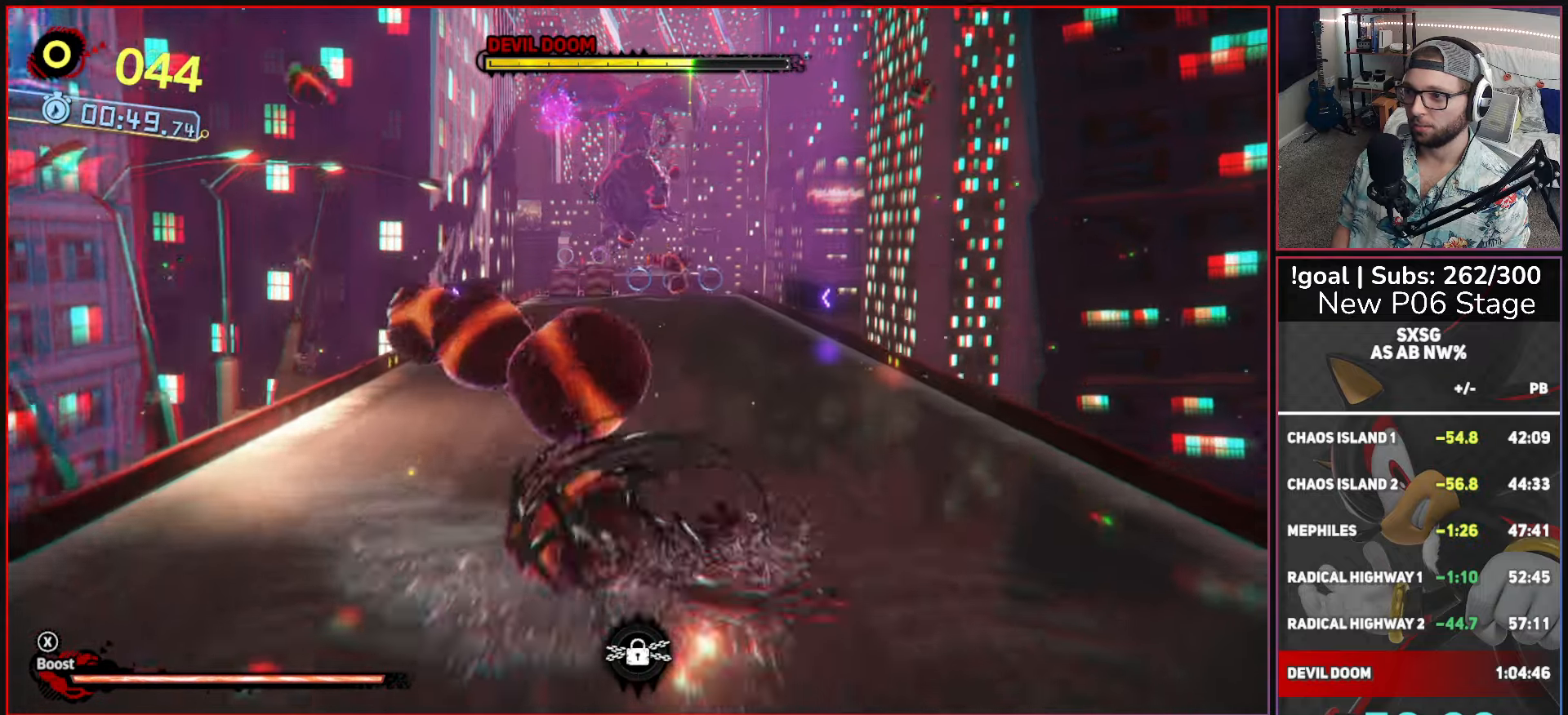
{"buttons": ["A"], "left_stick": "up", "right_stick": "center", "button_events": [[434, "L1", "up"]]}
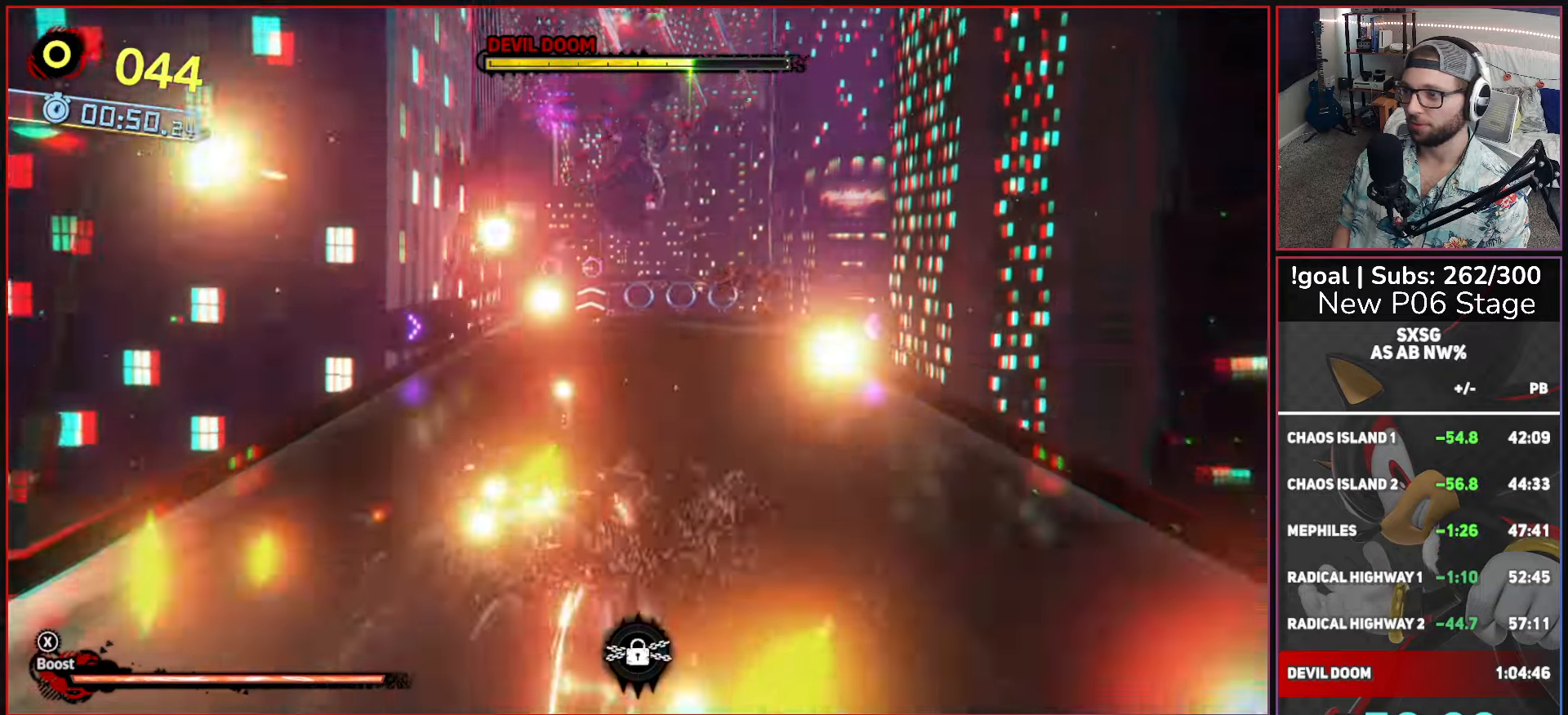
{"buttons": [], "left_stick": "up-left", "right_stick": "center", "button_events": [[50, "A", "up"]]}
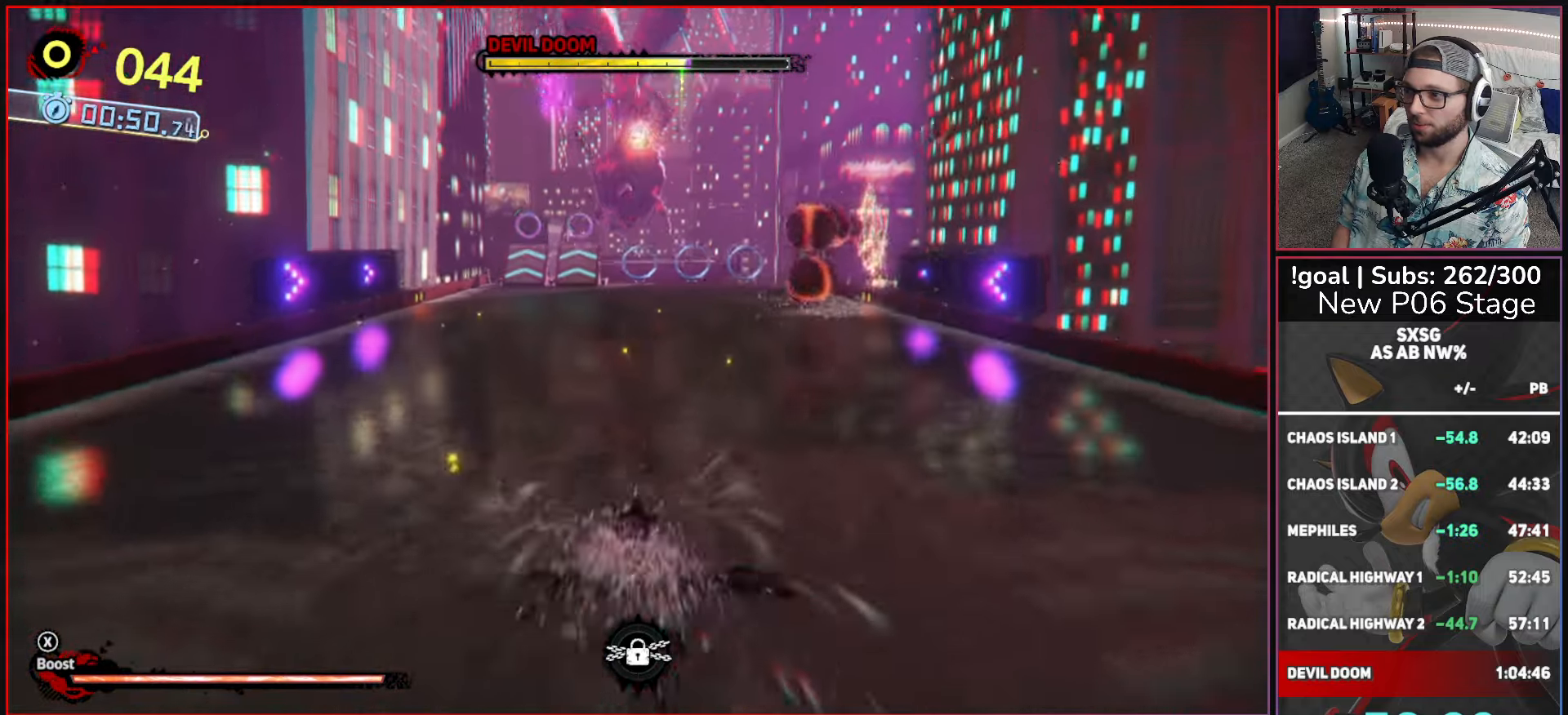
{"buttons": ["A", "R1"], "left_stick": "up-left", "right_stick": "center", "button_events": [[334, "A", "down"], [500, "R1", "down"]]}
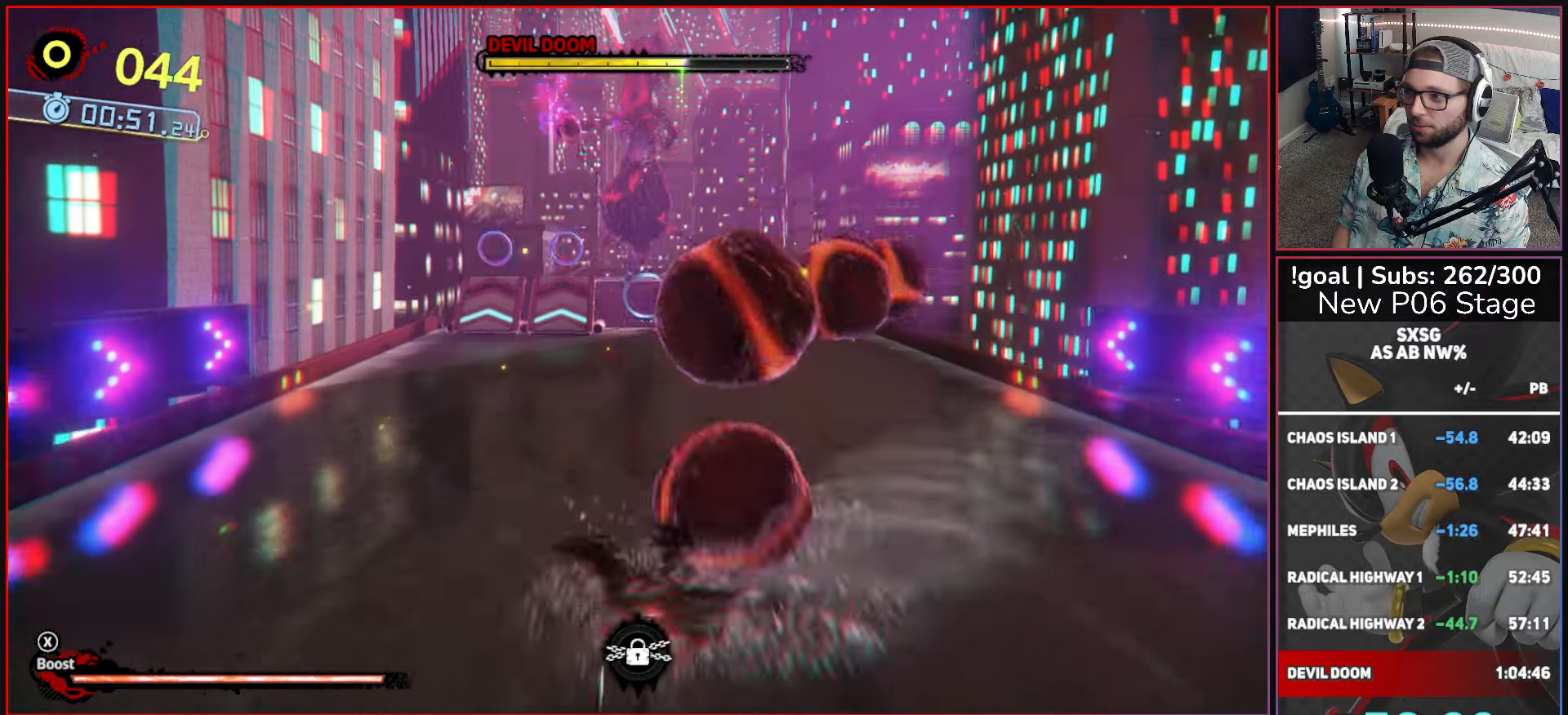
{"buttons": [], "left_stick": "left", "right_stick": "center", "button_events": [[300, "A", "up"], [334, "R1", "up"]]}
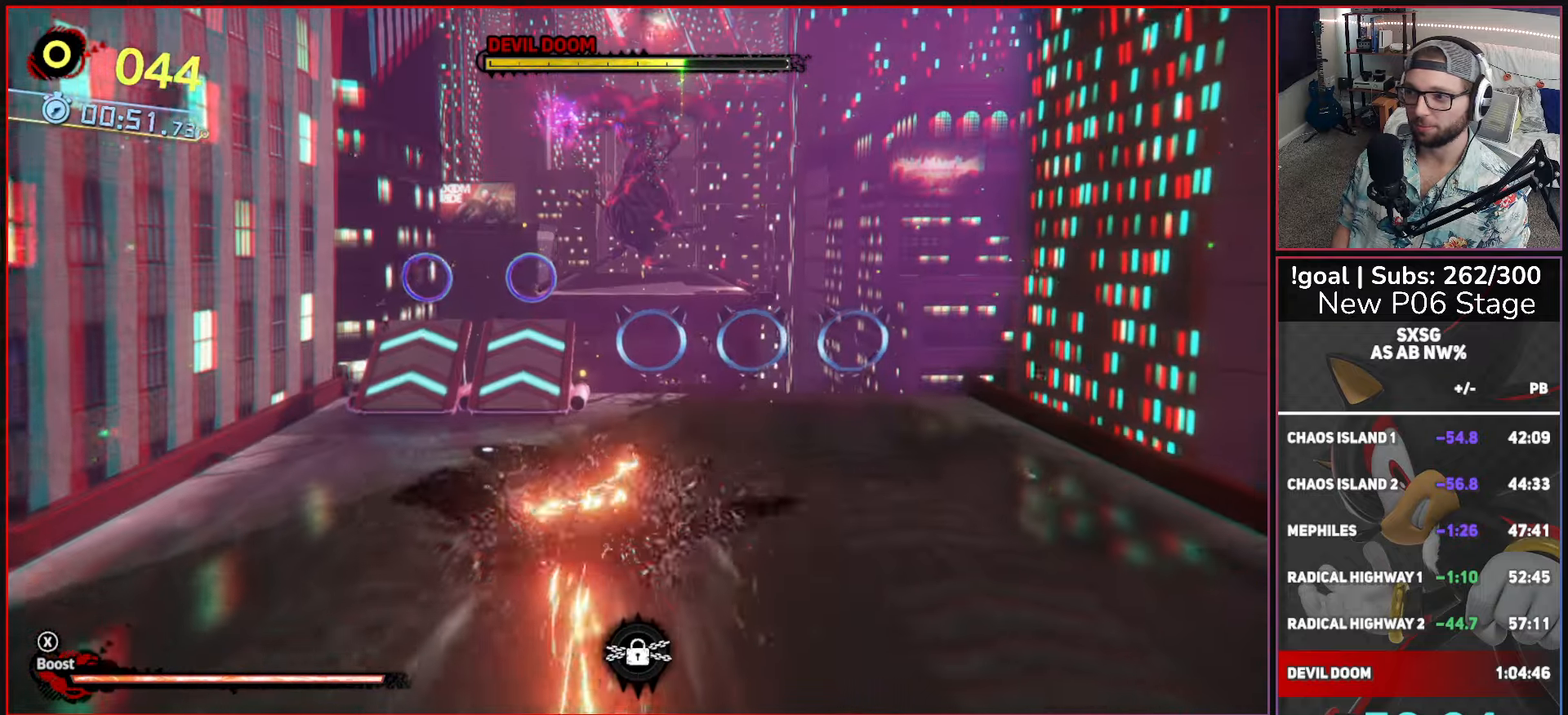
{"buttons": [], "left_stick": "left", "right_stick": "center", "button_events": []}
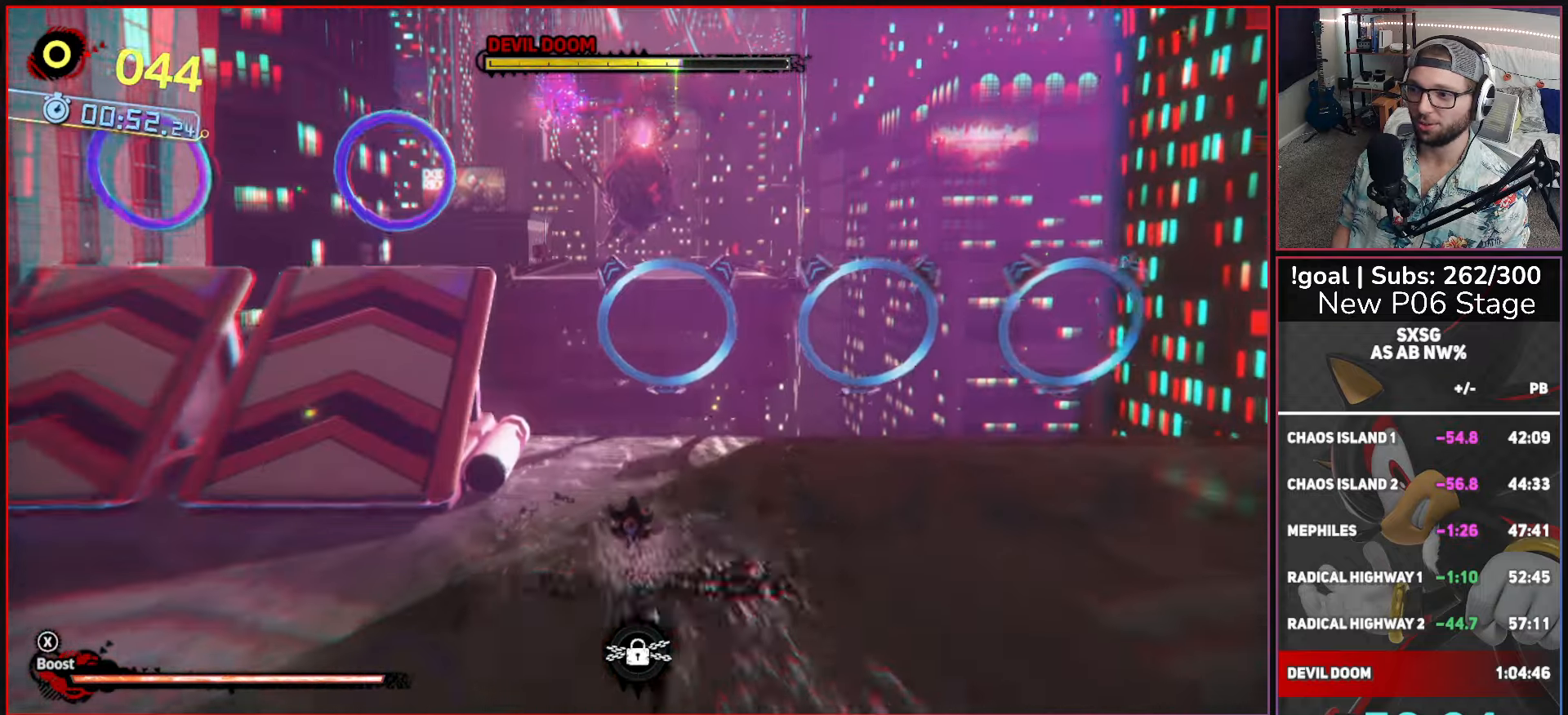
{"buttons": ["A"], "left_stick": "up", "right_stick": "center", "button_events": [[117, "A", "down"]]}
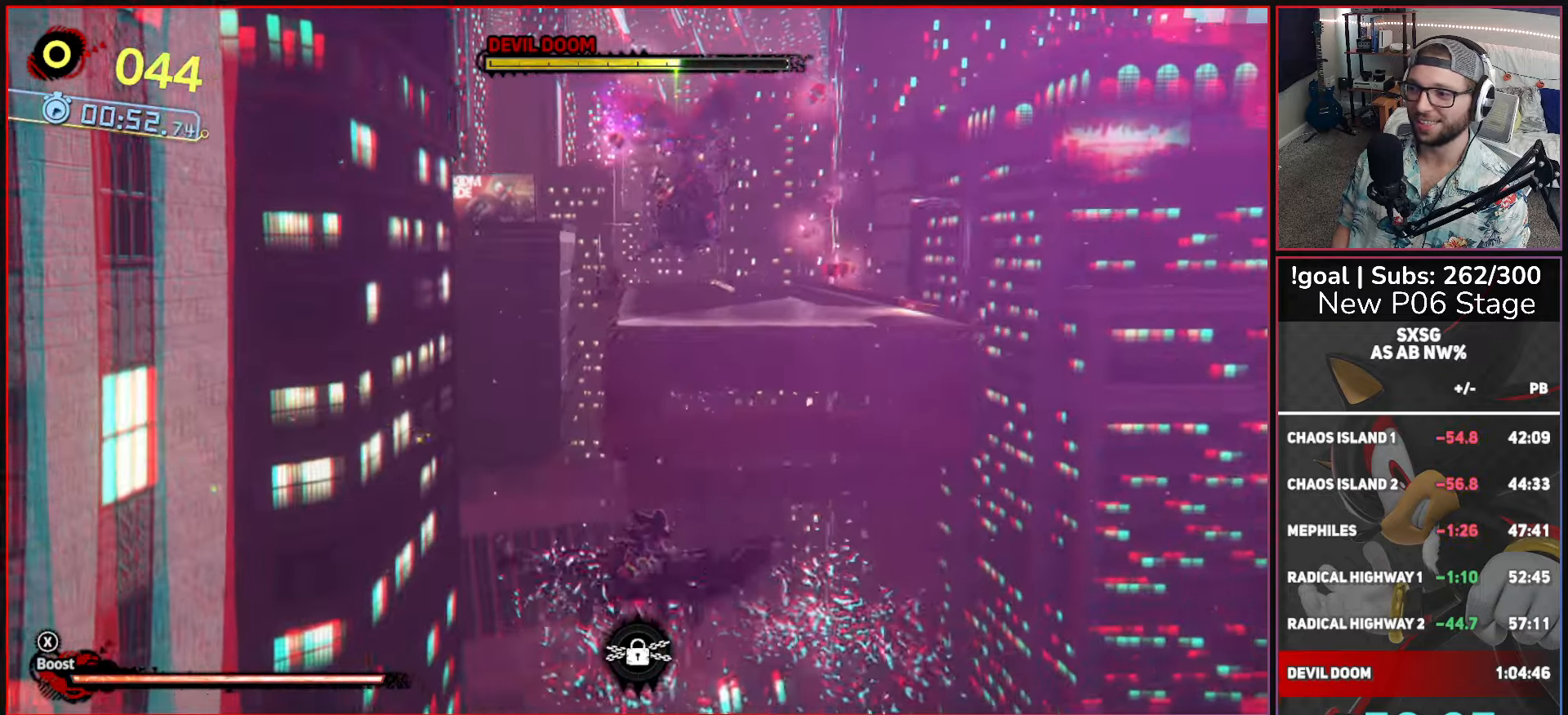
{"buttons": ["A"], "left_stick": "right", "right_stick": "center", "button_events": []}
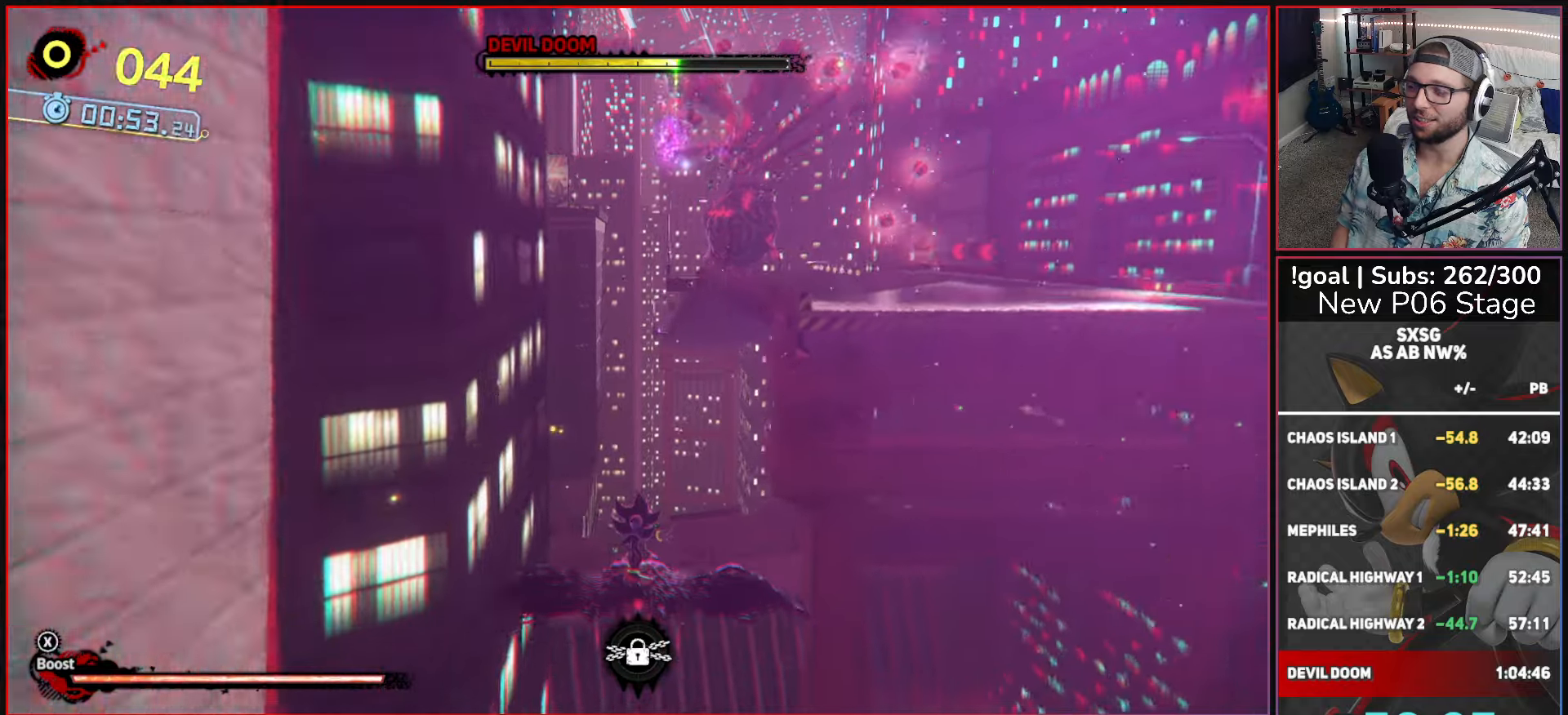
{"buttons": ["A"], "left_stick": "center", "right_stick": "center", "button_events": []}
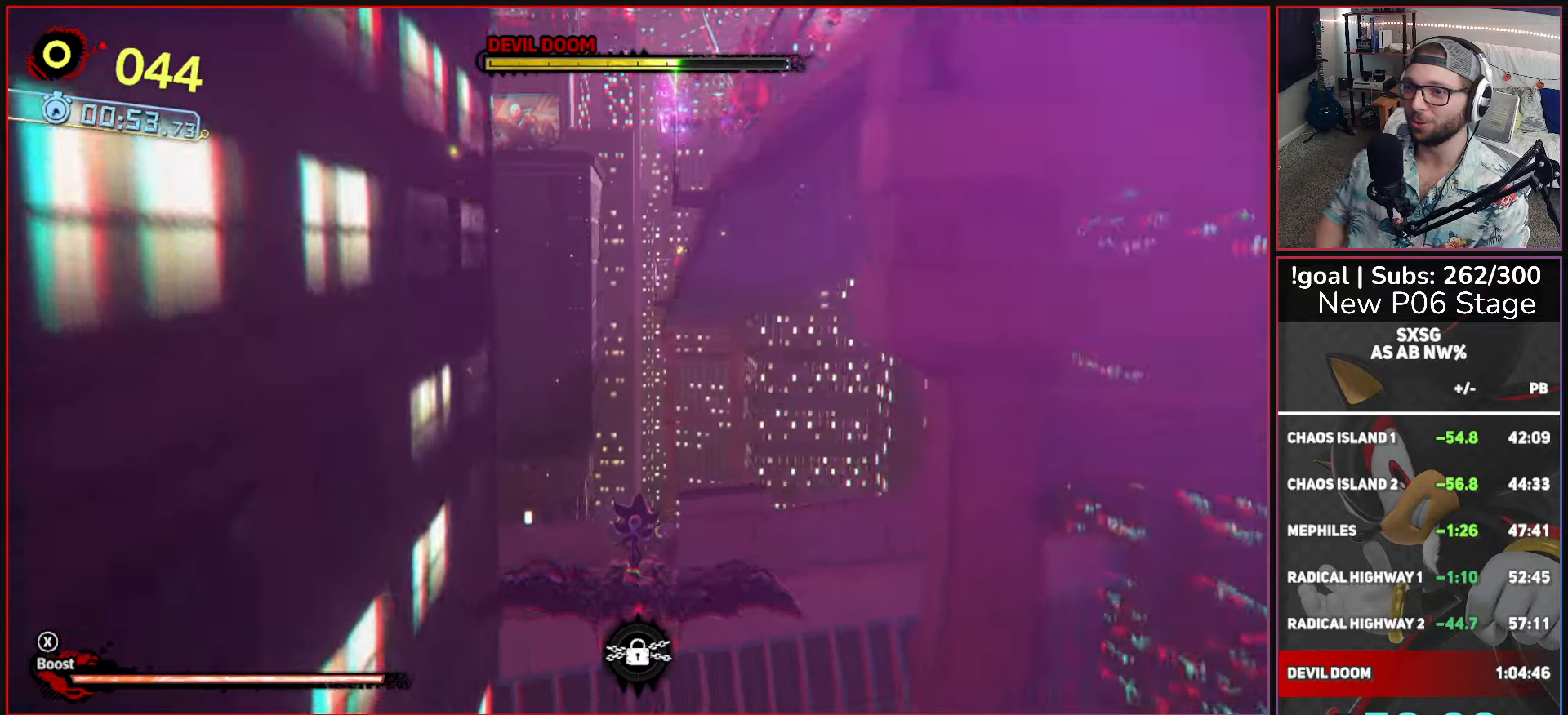
{"buttons": ["A"], "left_stick": "center", "right_stick": "center", "button_events": []}
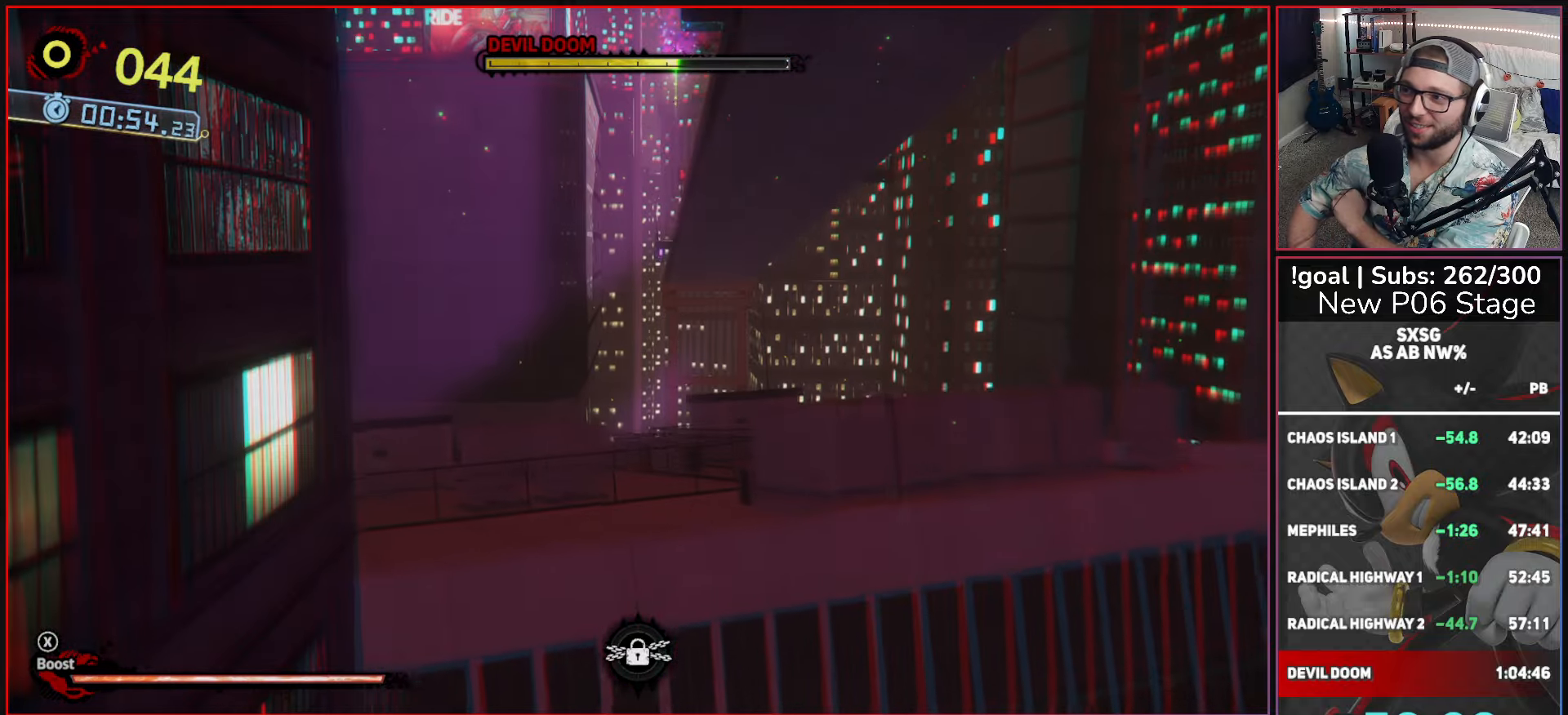
{"buttons": ["A"], "left_stick": "center", "right_stick": "center", "button_events": []}
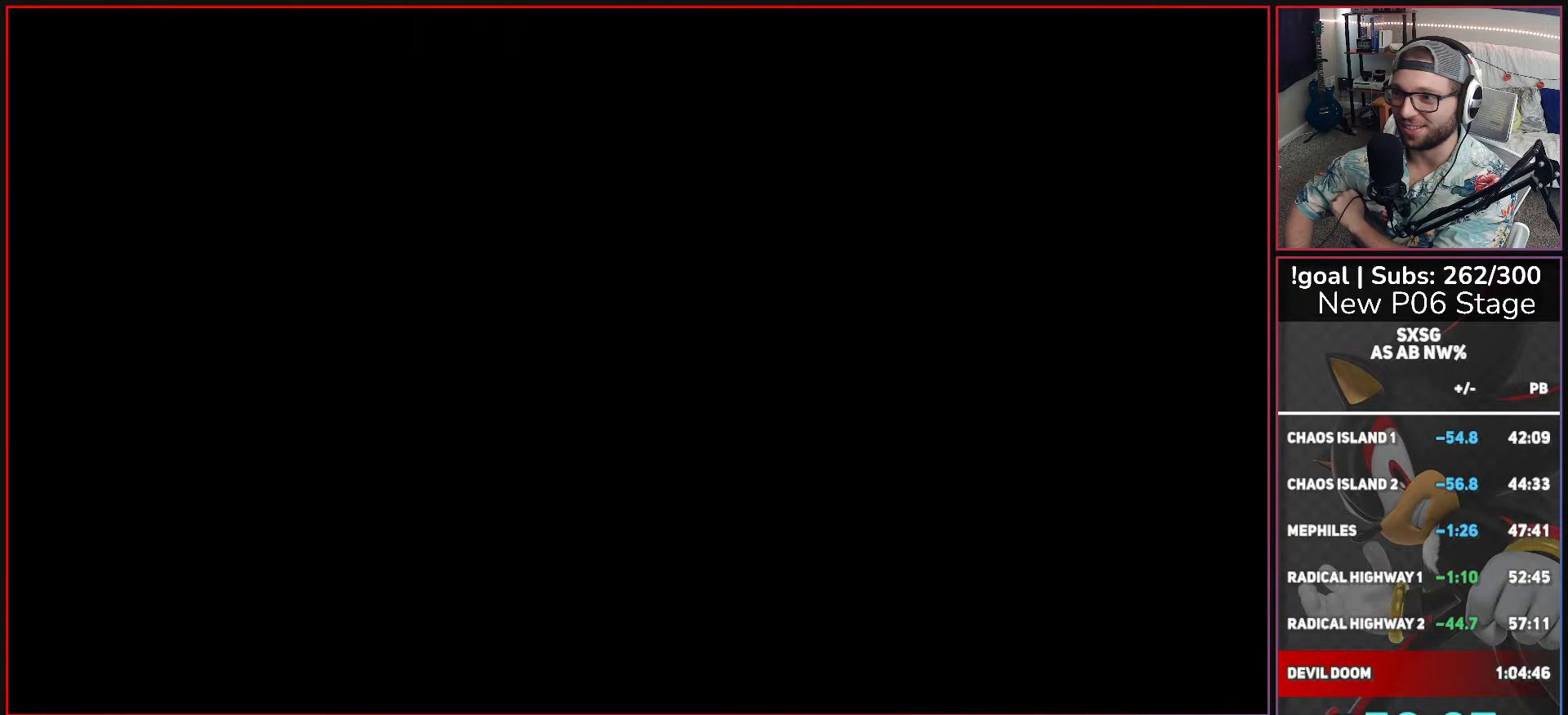
{"buttons": [], "left_stick": "center", "right_stick": "center", "button_events": [[150, "A", "up"]]}
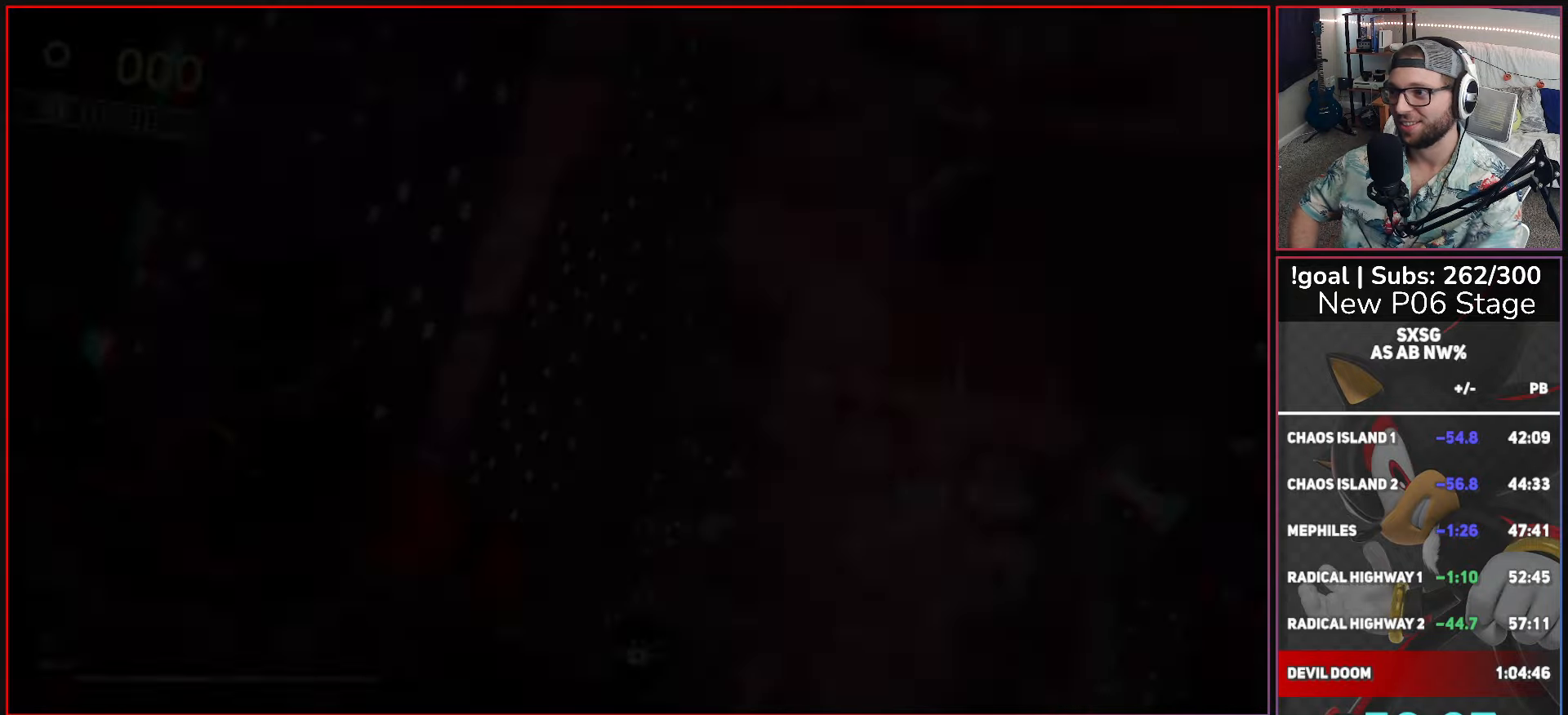
{"buttons": [], "left_stick": "center", "right_stick": "center", "button_events": []}
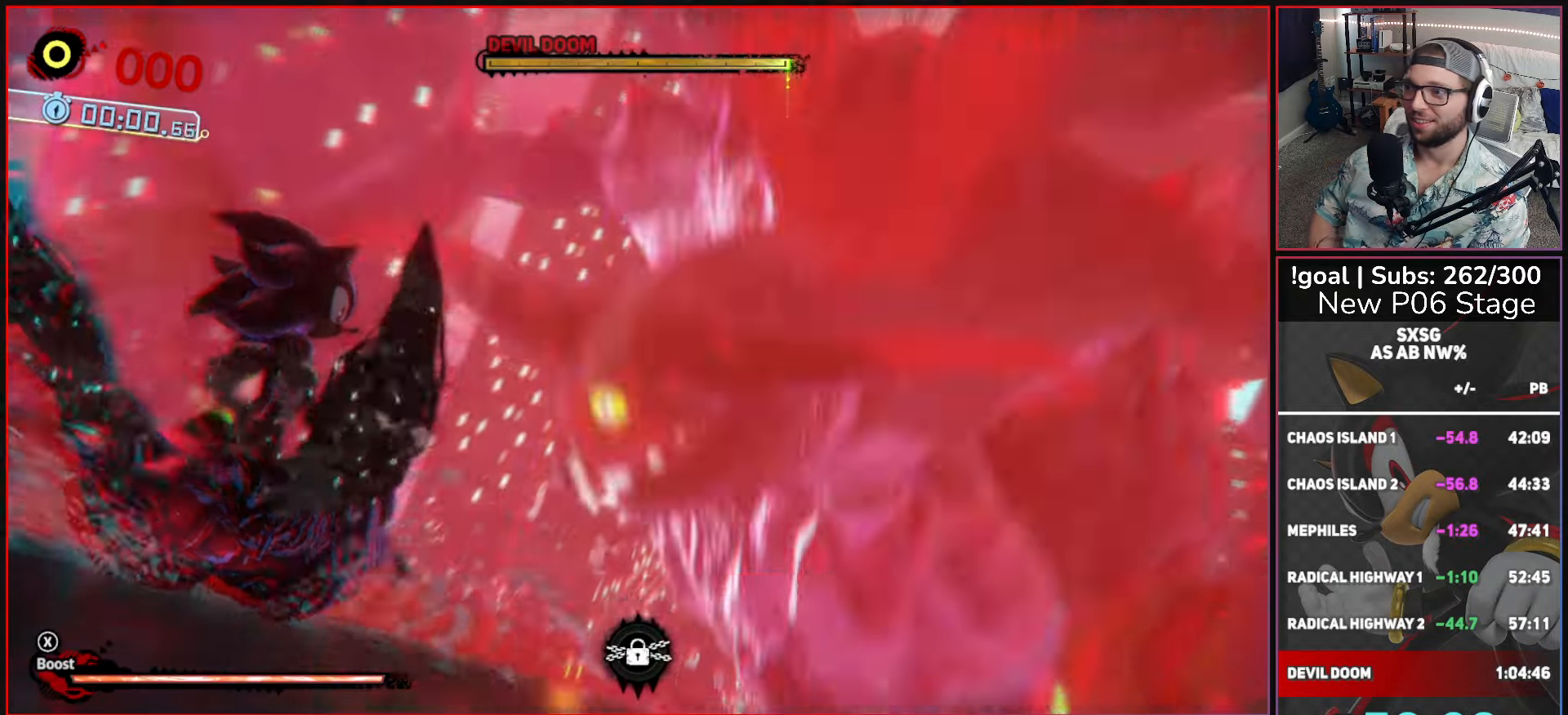
{"buttons": ["X"], "left_stick": "center", "right_stick": "center", "button_events": [[33, "X", "down"]]}
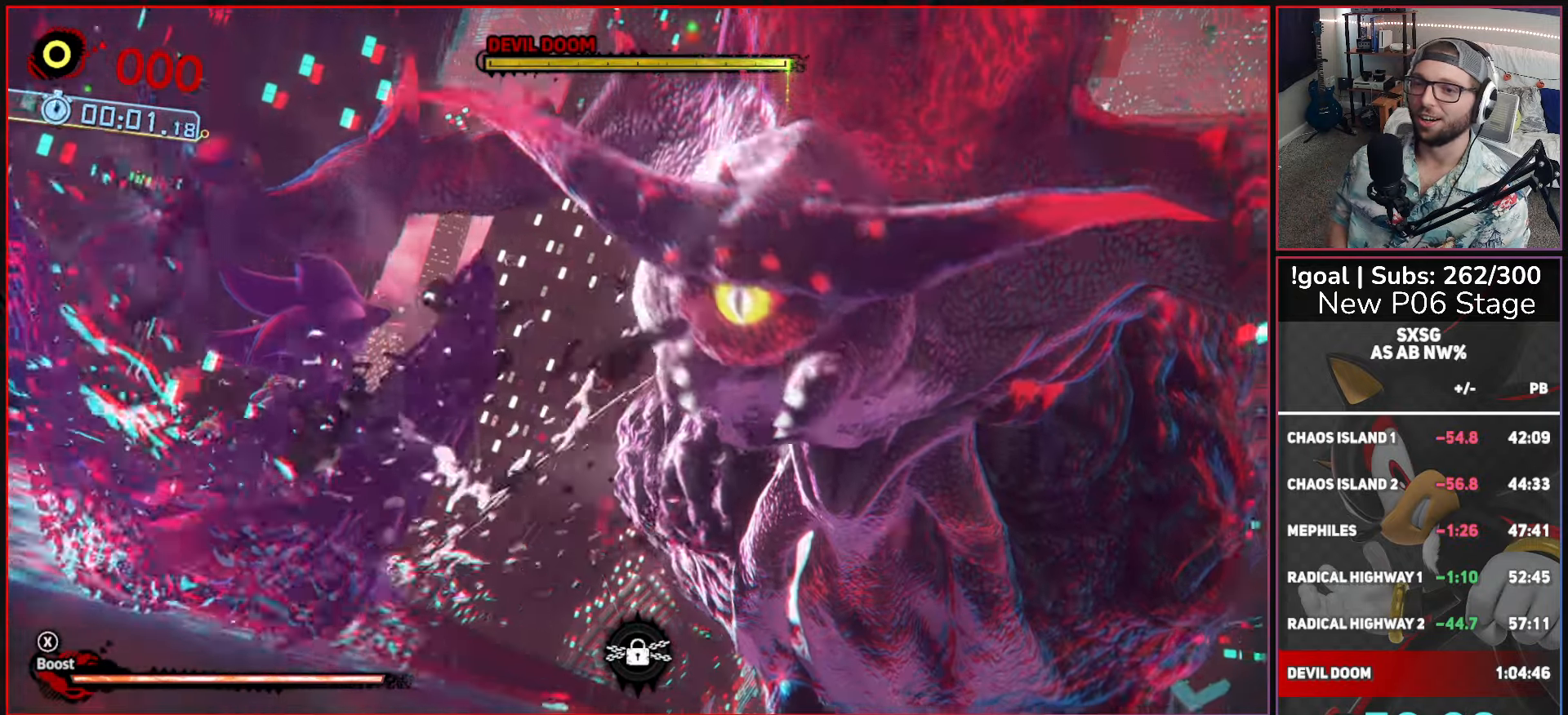
{"buttons": ["X"], "left_stick": "center", "right_stick": "center", "button_events": []}
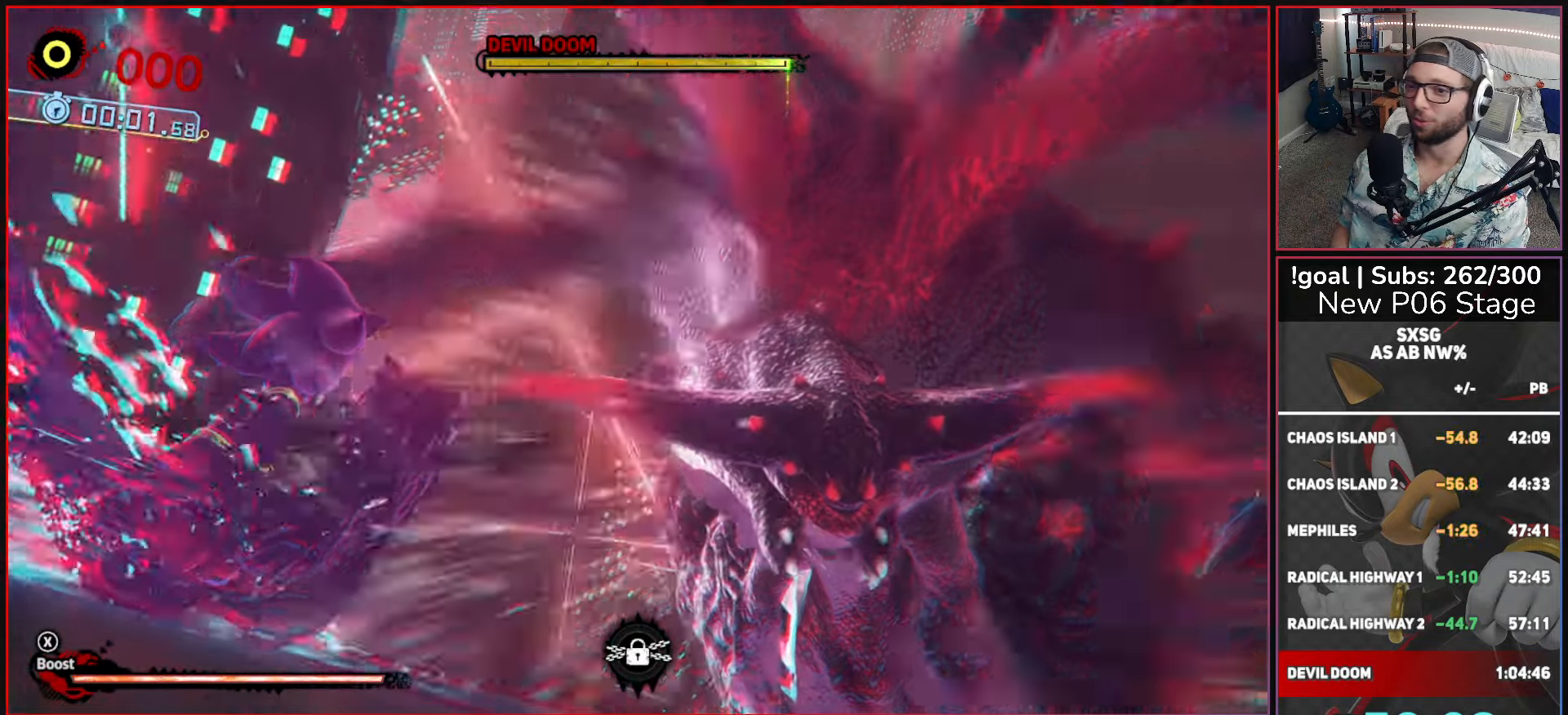
{"buttons": [], "left_stick": "center", "right_stick": "center", "button_events": [[283, "X", "up"]]}